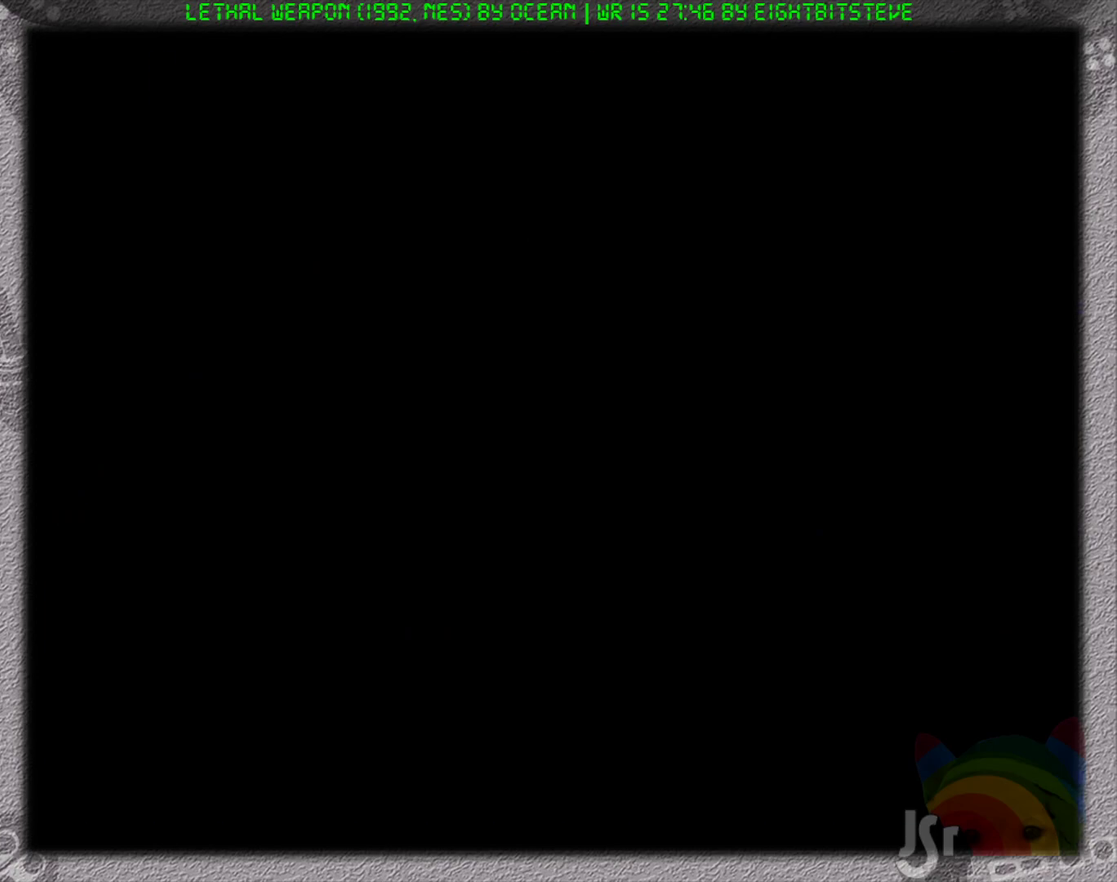
Gameplay with a controller (Nintendo layout); each line is a JSON object with the inputs held at the frame after it. "events" lists button and stick changes between this image and that frame as [ms after this image, input, new state], when the widget could be followed in between. Not read: L3 R3.
{"buttons": ["DPAD_RIGHT"], "events": [[133, "START", "down"], [183, "DPAD_RIGHT", "down"], [183, "START", "up"]]}
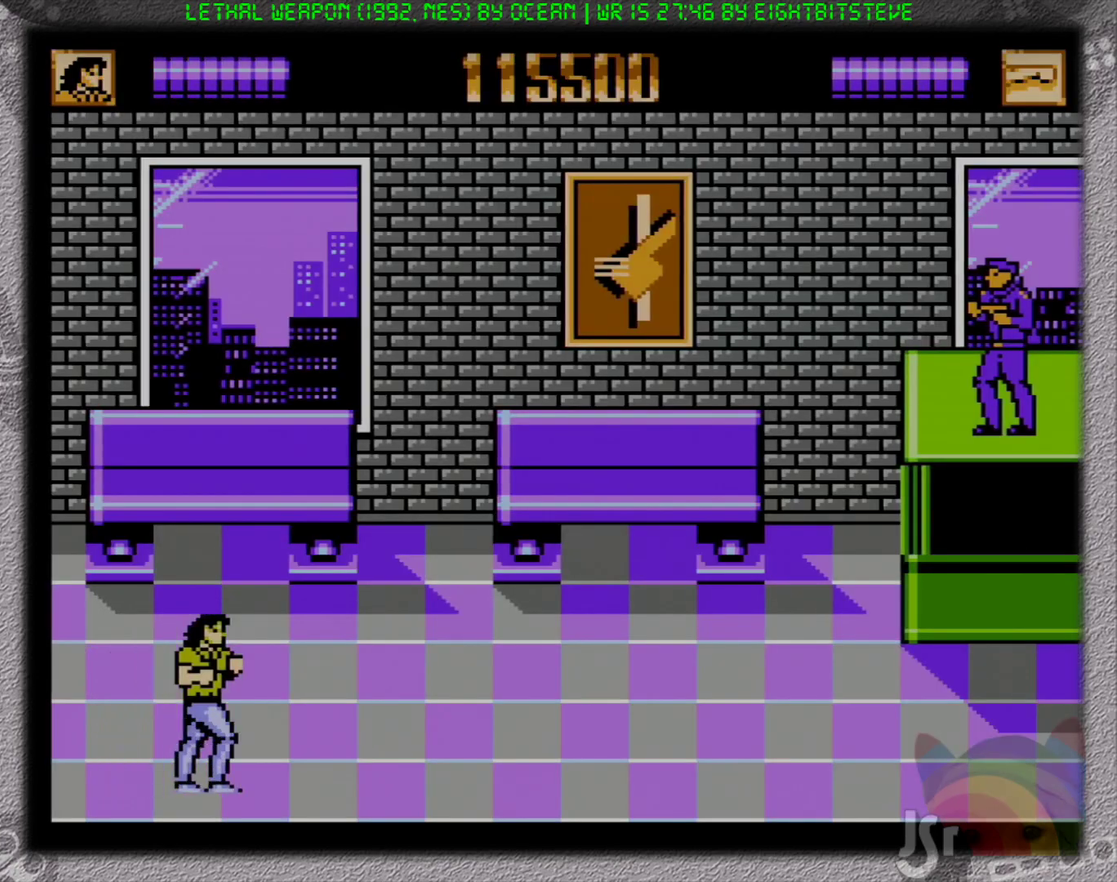
{"buttons": ["DPAD_RIGHT"], "events": [[167, "A", "down"], [250, "B", "down"], [333, "A", "up"], [500, "B", "up"]]}
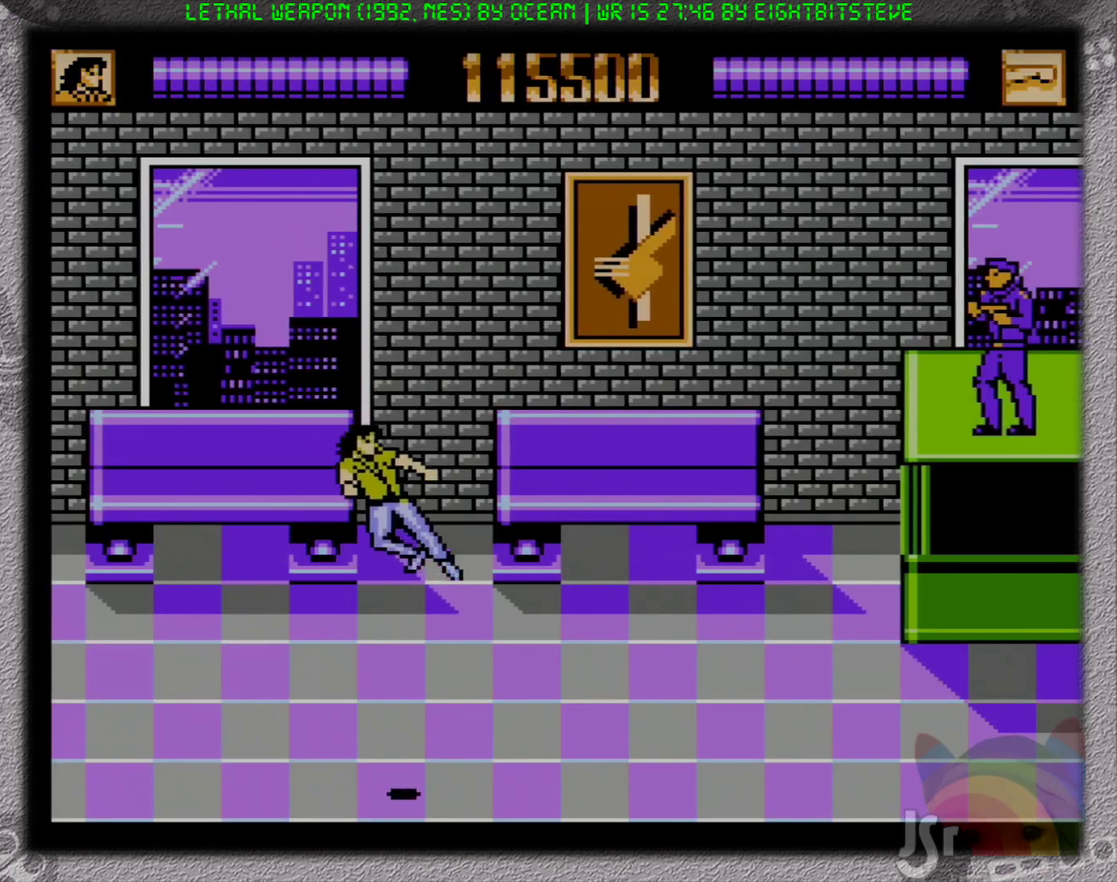
{"buttons": ["B", "DPAD_UP", "DPAD_RIGHT"], "events": [[300, "A", "down"], [367, "B", "down"], [400, "DPAD_UP", "down"], [433, "A", "up"]]}
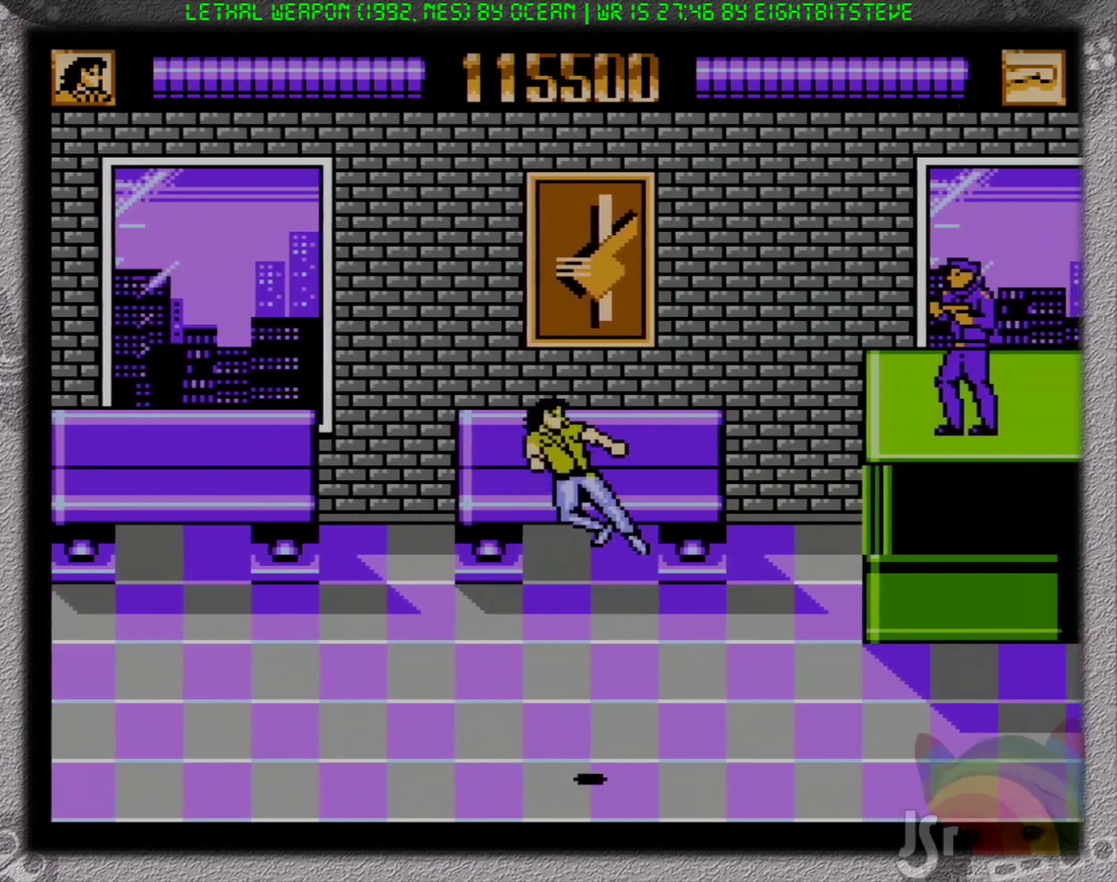
{"buttons": ["DPAD_UP", "DPAD_RIGHT"], "events": [[133, "B", "up"], [217, "DPAD_UP", "up"], [300, "DPAD_UP", "down"]]}
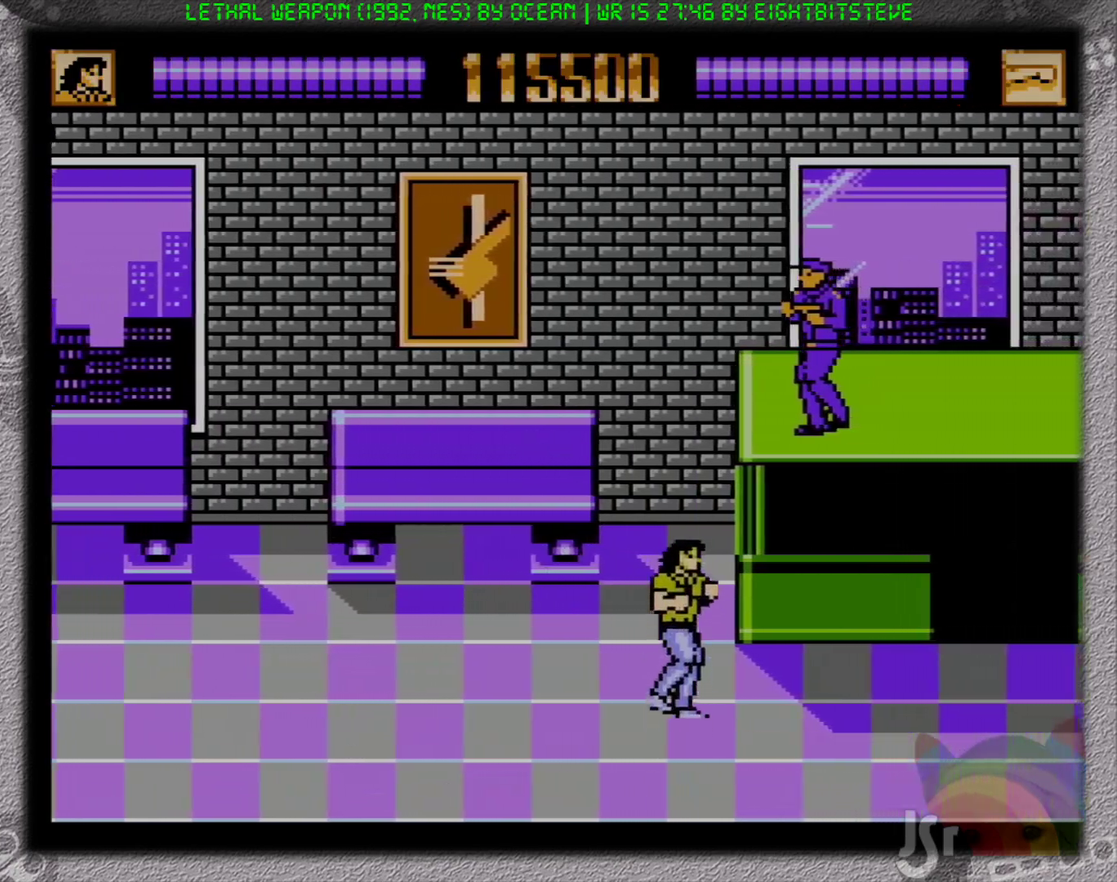
{"buttons": ["DPAD_RIGHT"], "events": [[300, "DPAD_UP", "up"]]}
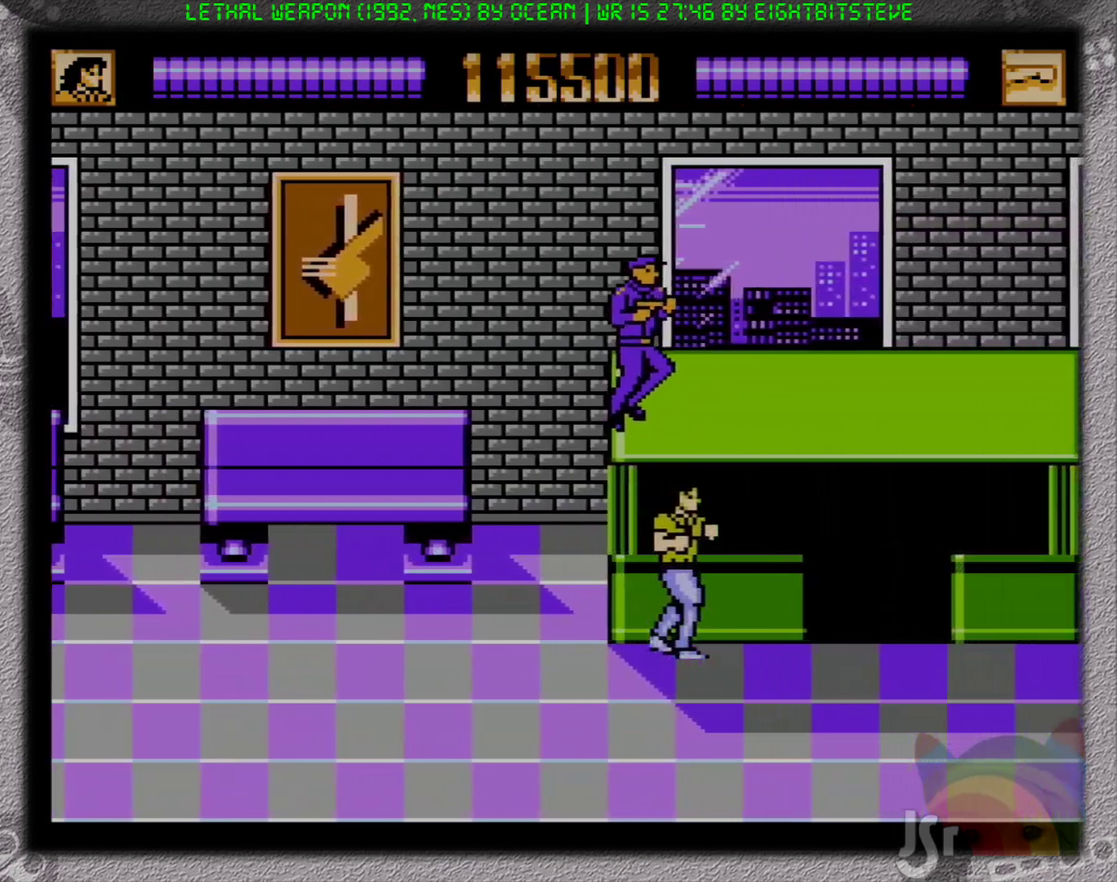
{"buttons": ["B", "DPAD_LEFT"], "events": [[200, "DPAD_LEFT", "down"], [200, "DPAD_RIGHT", "up"], [250, "B", "down"]]}
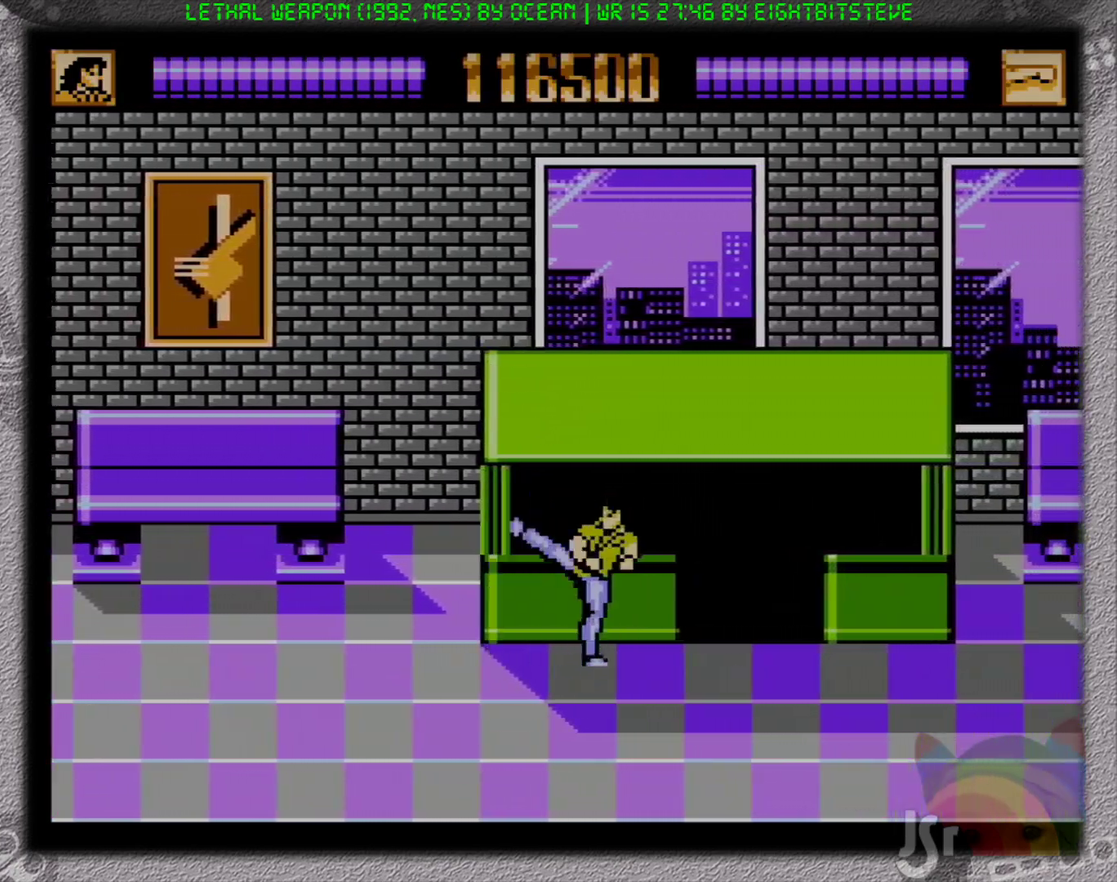
{"buttons": ["B", "DPAD_RIGHT"], "events": [[17, "DPAD_LEFT", "up"], [50, "DPAD_RIGHT", "down"], [117, "B", "up"], [350, "A", "down"], [400, "B", "down"], [450, "A", "up"]]}
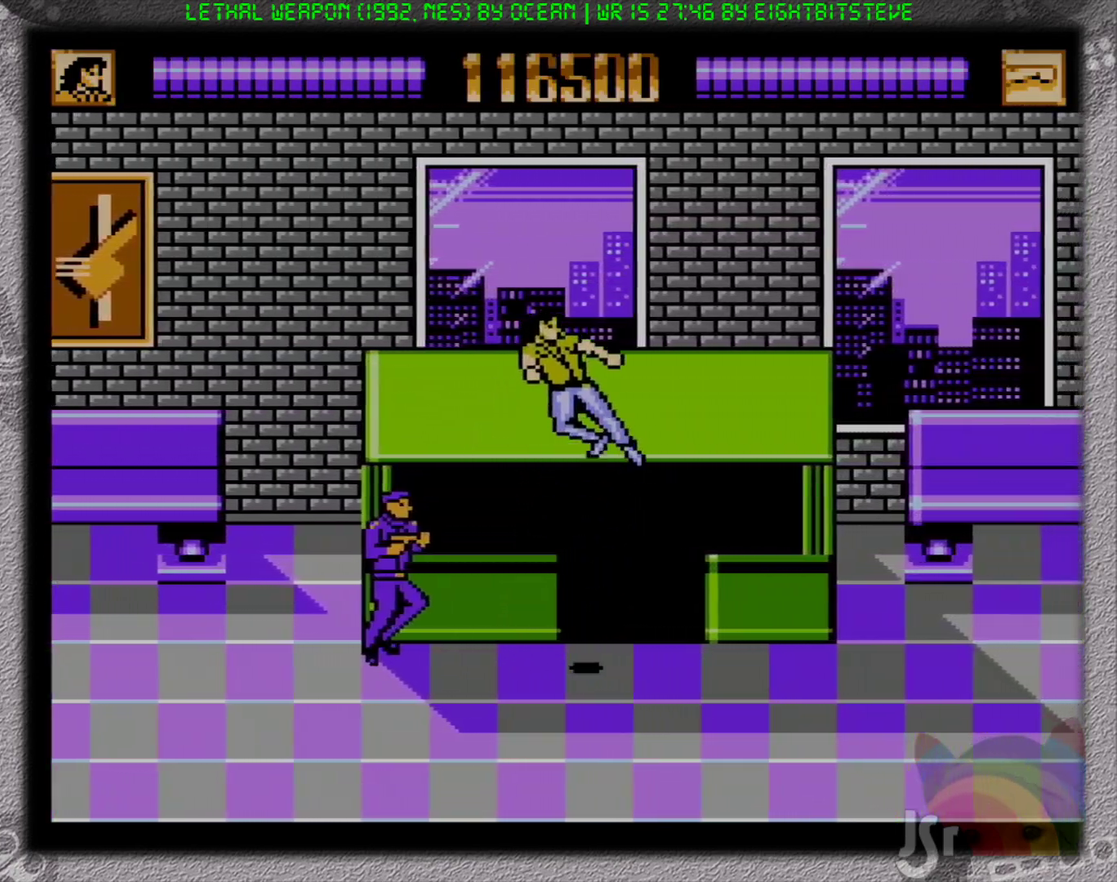
{"buttons": ["DPAD_RIGHT"], "events": [[167, "B", "up"]]}
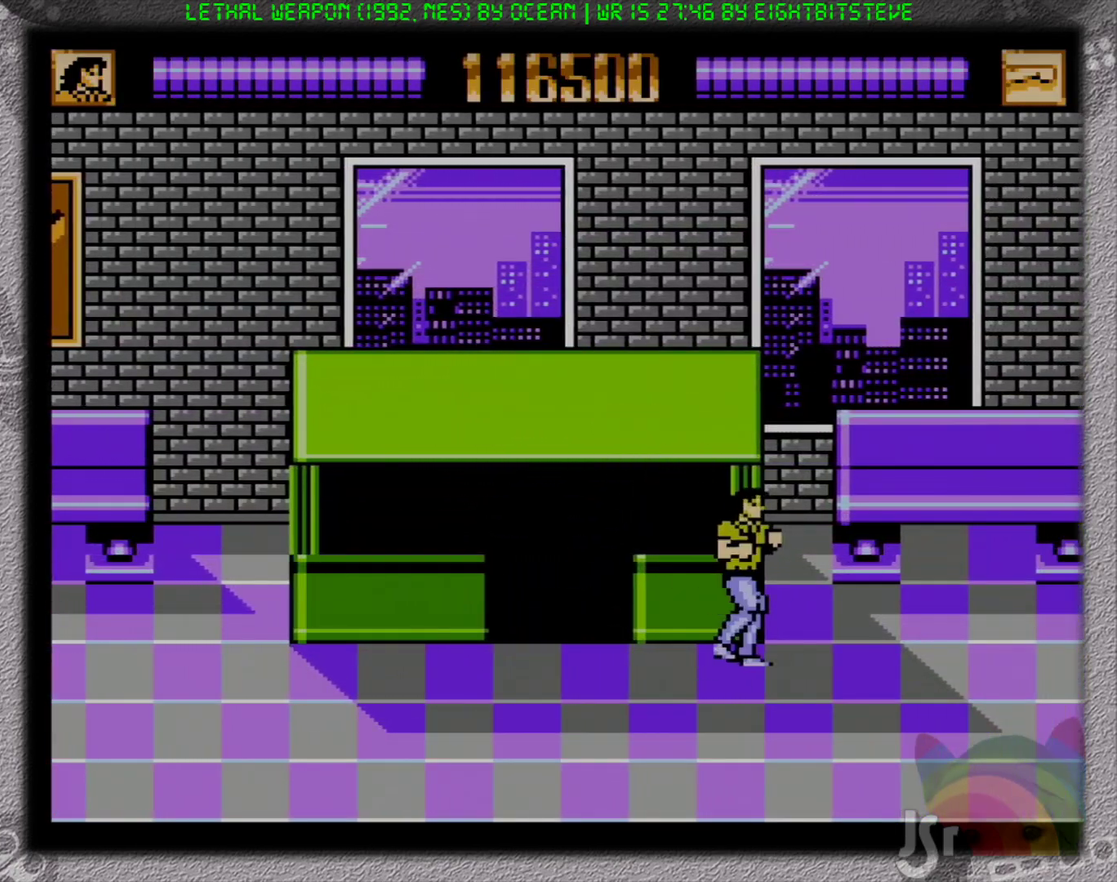
{"buttons": [], "events": [[83, "DPAD_LEFT", "down"], [83, "DPAD_RIGHT", "up"], [133, "A", "down"], [200, "B", "down"], [233, "A", "up"], [367, "B", "up"], [500, "DPAD_LEFT", "up"]]}
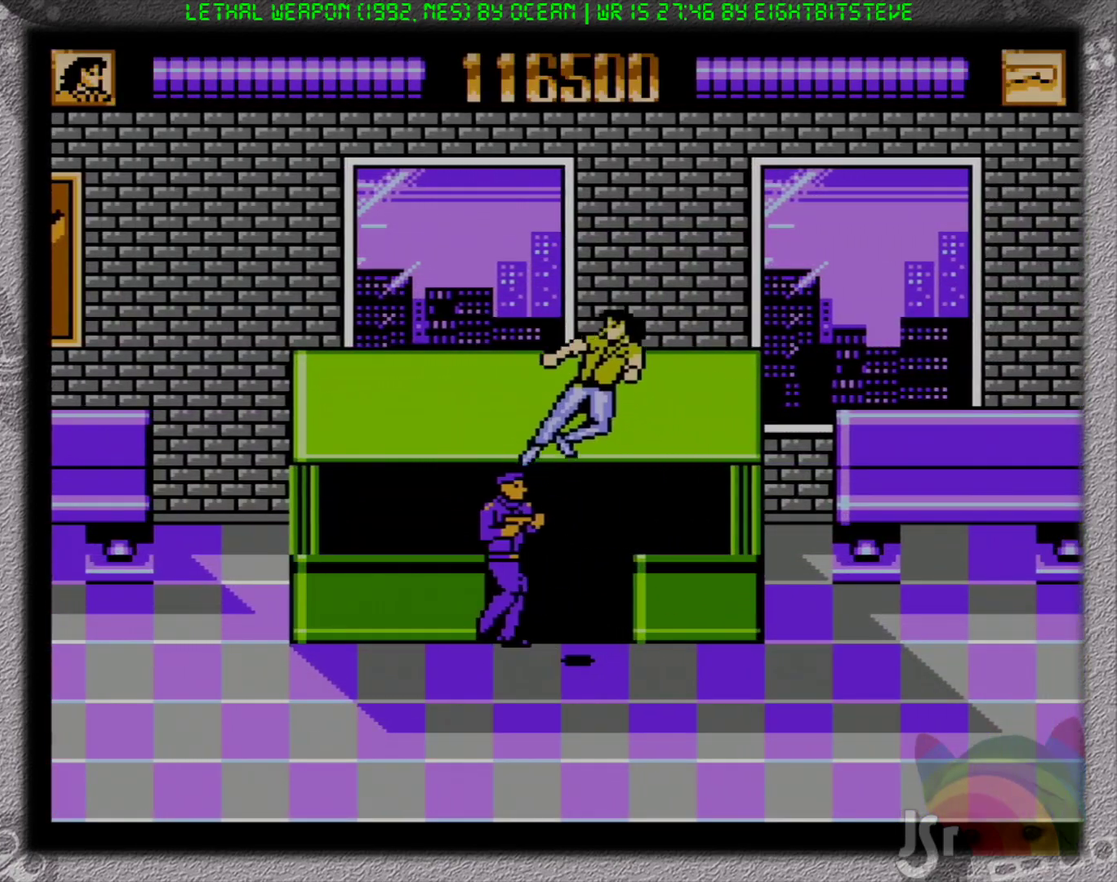
{"buttons": [], "events": [[150, "B", "down"], [233, "B", "up"], [300, "B", "down"], [383, "B", "up"], [433, "B", "down"], [500, "B", "up"]]}
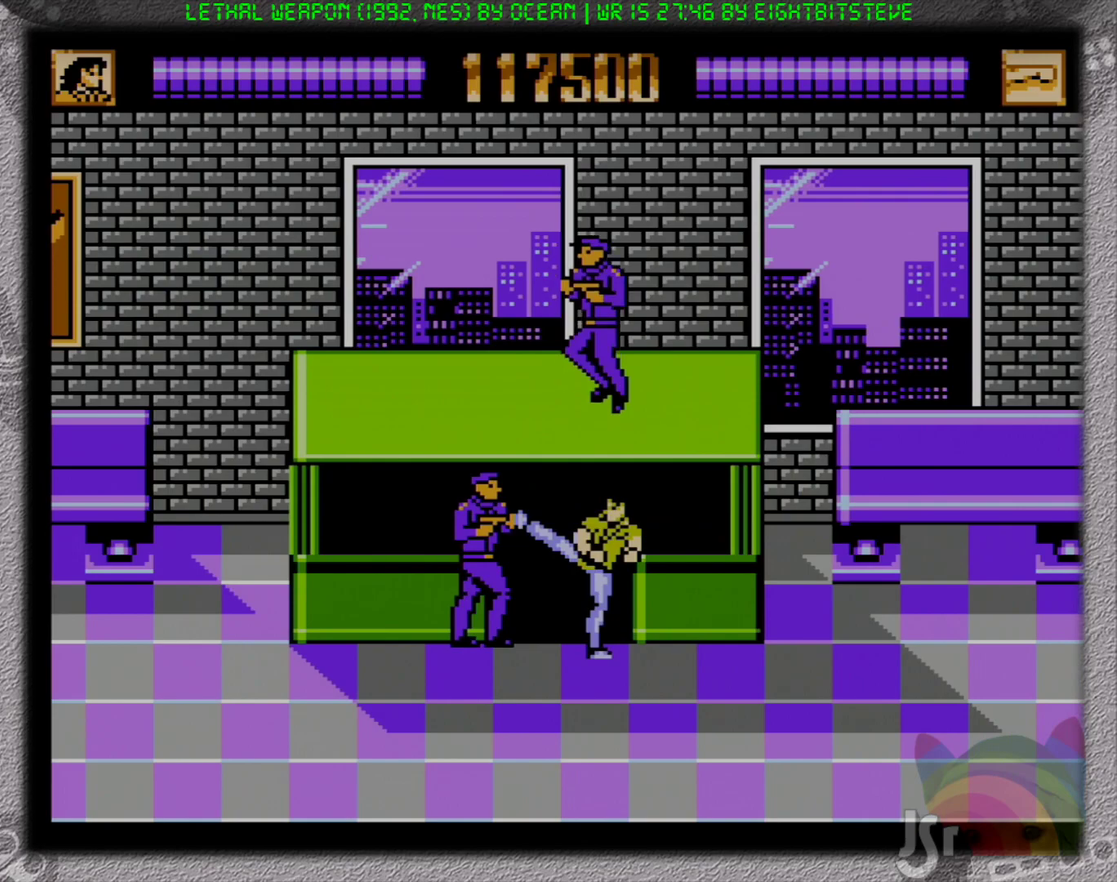
{"buttons": ["A", "DPAD_UP"], "events": [[83, "B", "down"], [83, "DPAD_RIGHT", "down"], [183, "B", "up"], [183, "DPAD_RIGHT", "up"], [433, "DPAD_UP", "down"], [483, "A", "down"]]}
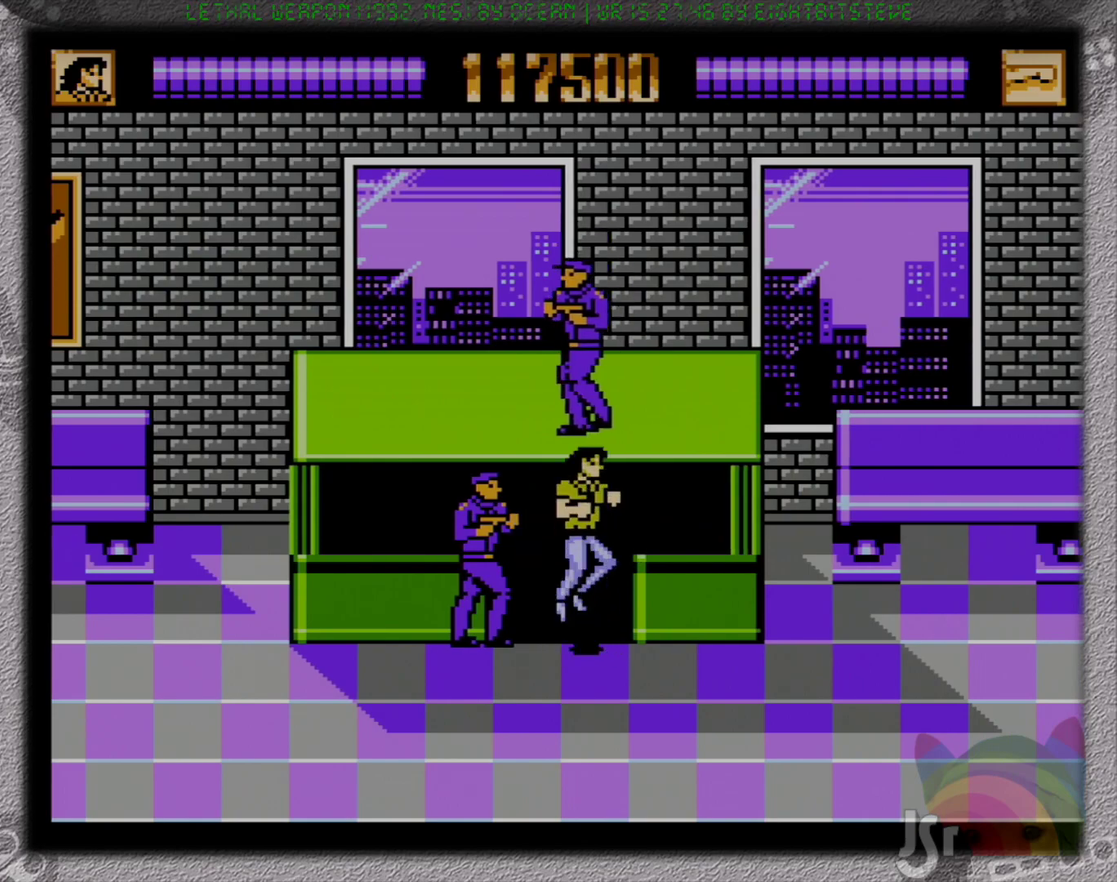
{"buttons": ["B"], "events": [[150, "B", "down"], [217, "A", "up"], [267, "DPAD_LEFT", "down"], [283, "B", "up"], [367, "B", "down"], [450, "B", "up"], [450, "DPAD_UP", "up"], [467, "DPAD_LEFT", "up"], [500, "B", "down"]]}
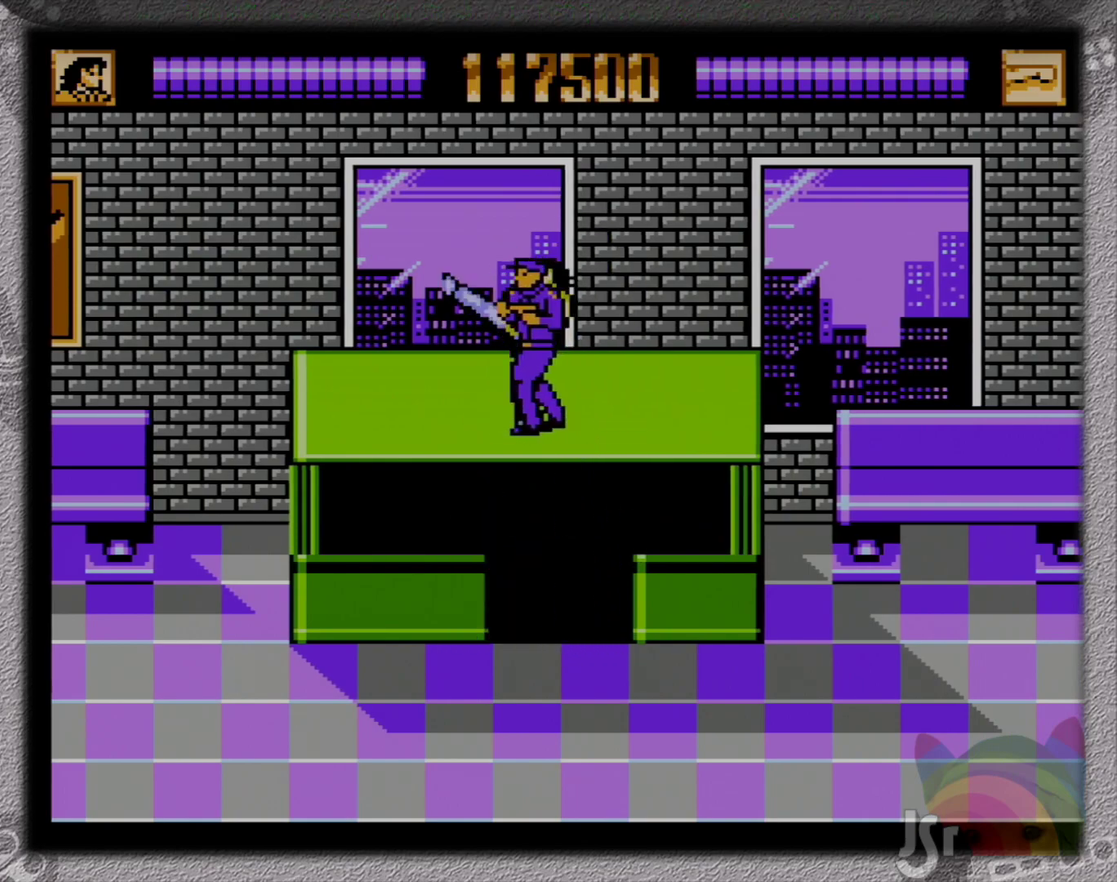
{"buttons": ["B"], "events": [[183, "DPAD_DOWN", "down"], [183, "DPAD_RIGHT", "down"], [217, "B", "up"], [267, "B", "down"], [350, "DPAD_DOWN", "up"], [367, "B", "up"], [433, "B", "down"], [500, "DPAD_RIGHT", "up"]]}
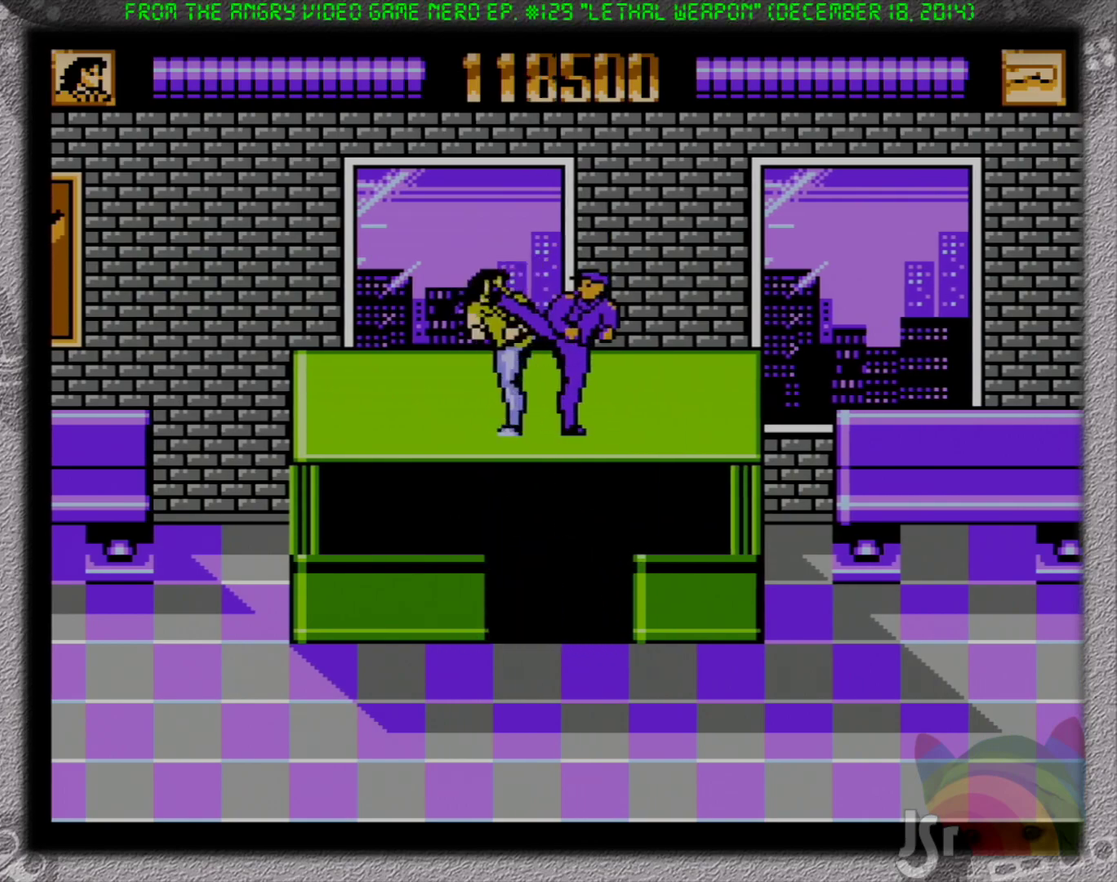
{"buttons": ["B", "DPAD_DOWN", "DPAD_RIGHT"], "events": [[17, "B", "up"], [83, "DPAD_RIGHT", "down"], [133, "DPAD_DOWN", "down"], [233, "A", "down"], [283, "B", "down"], [367, "A", "up"]]}
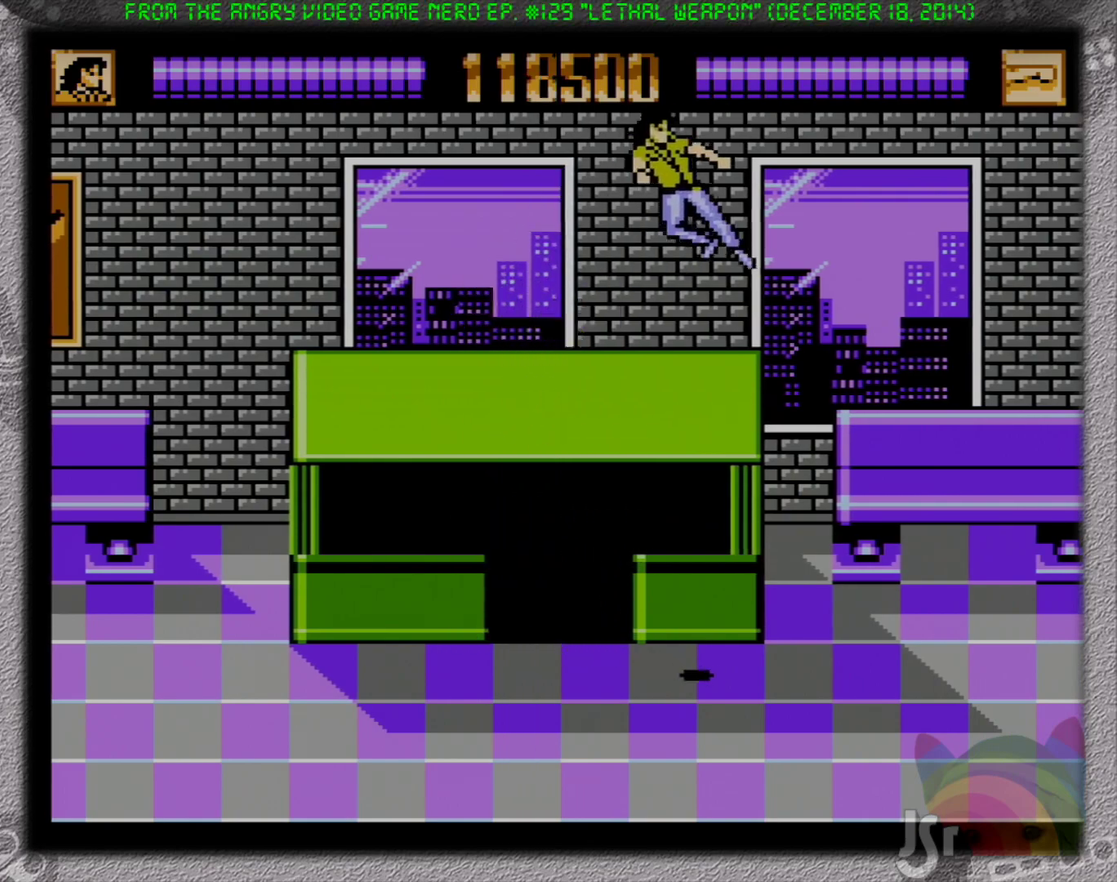
{"buttons": ["DPAD_RIGHT"], "events": [[17, "B", "up"], [217, "DPAD_DOWN", "up"]]}
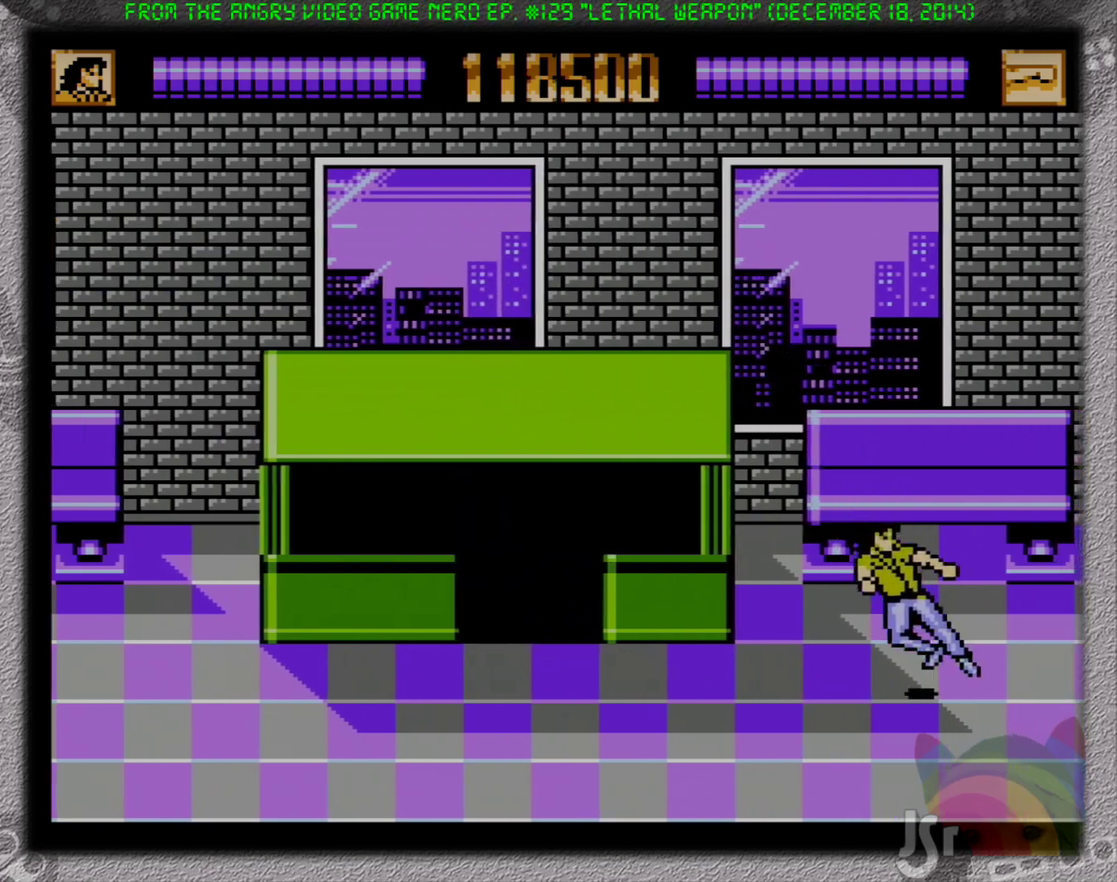
{"buttons": ["DPAD_RIGHT"], "events": []}
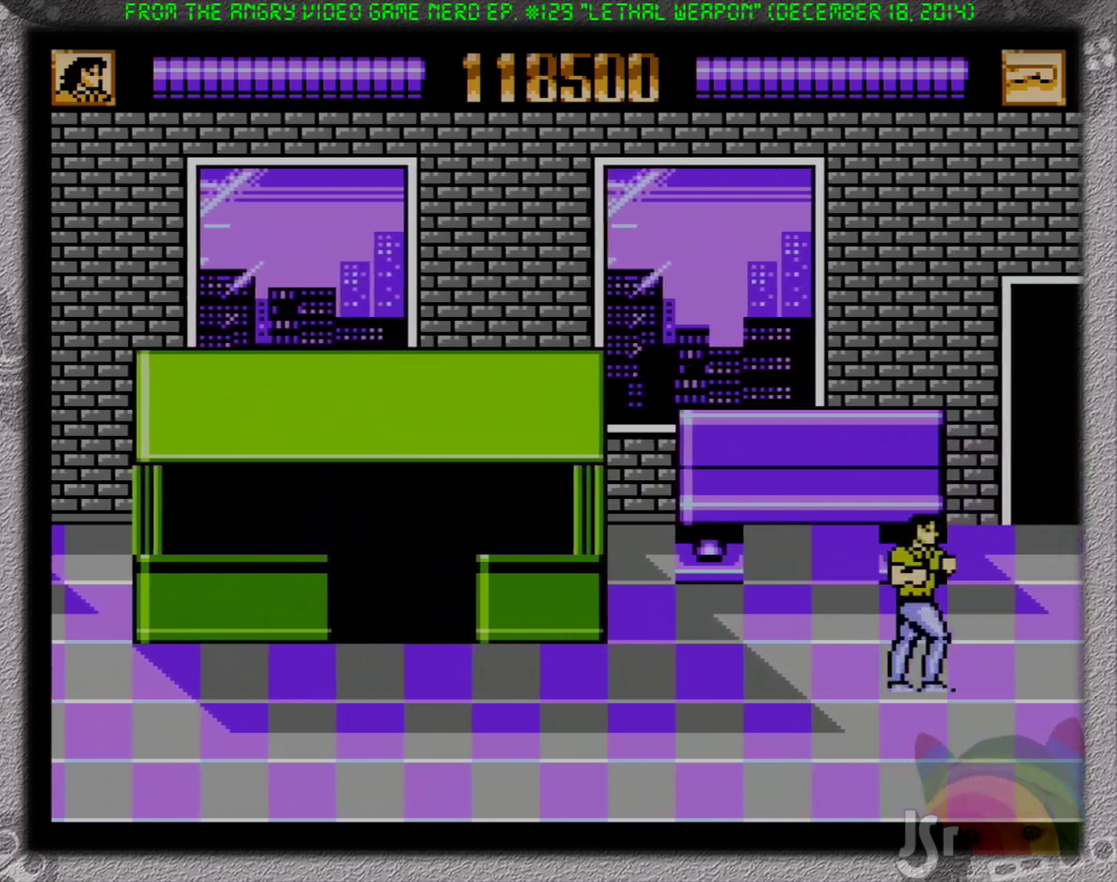
{"buttons": ["DPAD_RIGHT"], "events": []}
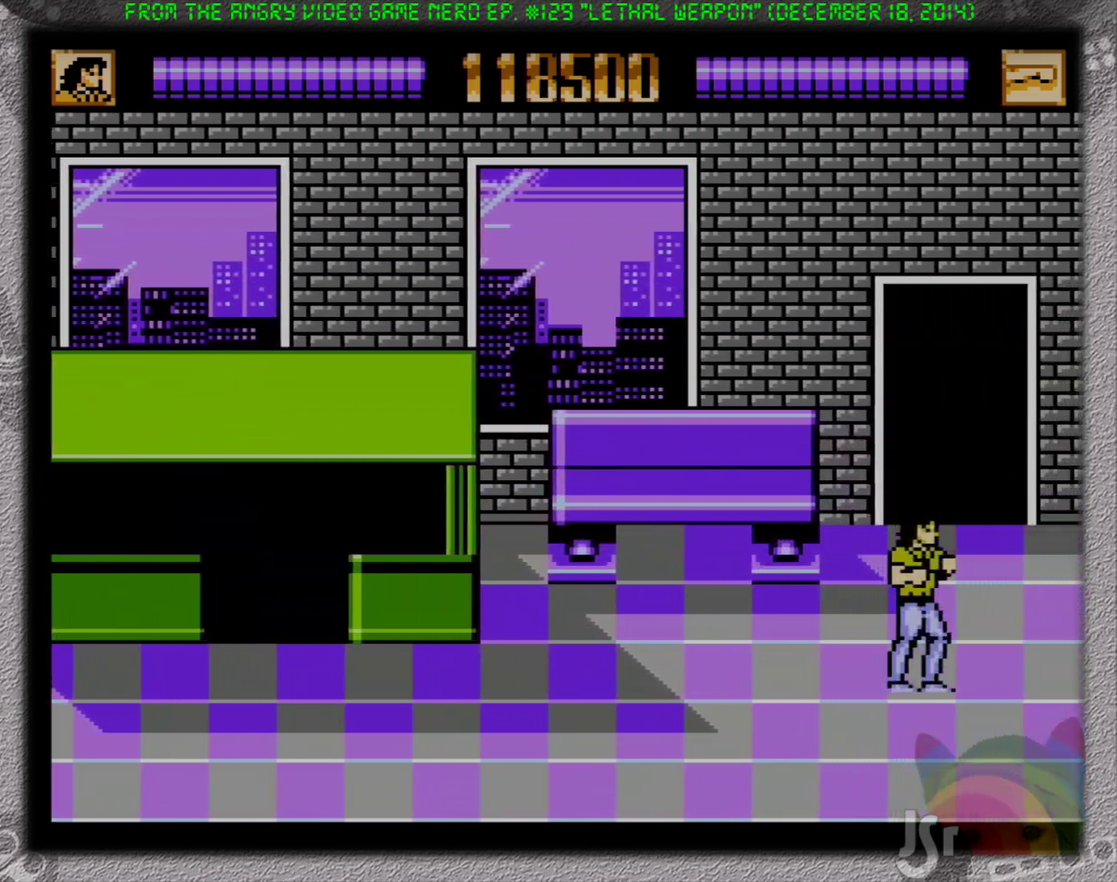
{"buttons": ["DPAD_DOWN", "DPAD_RIGHT"], "events": [[383, "DPAD_DOWN", "down"]]}
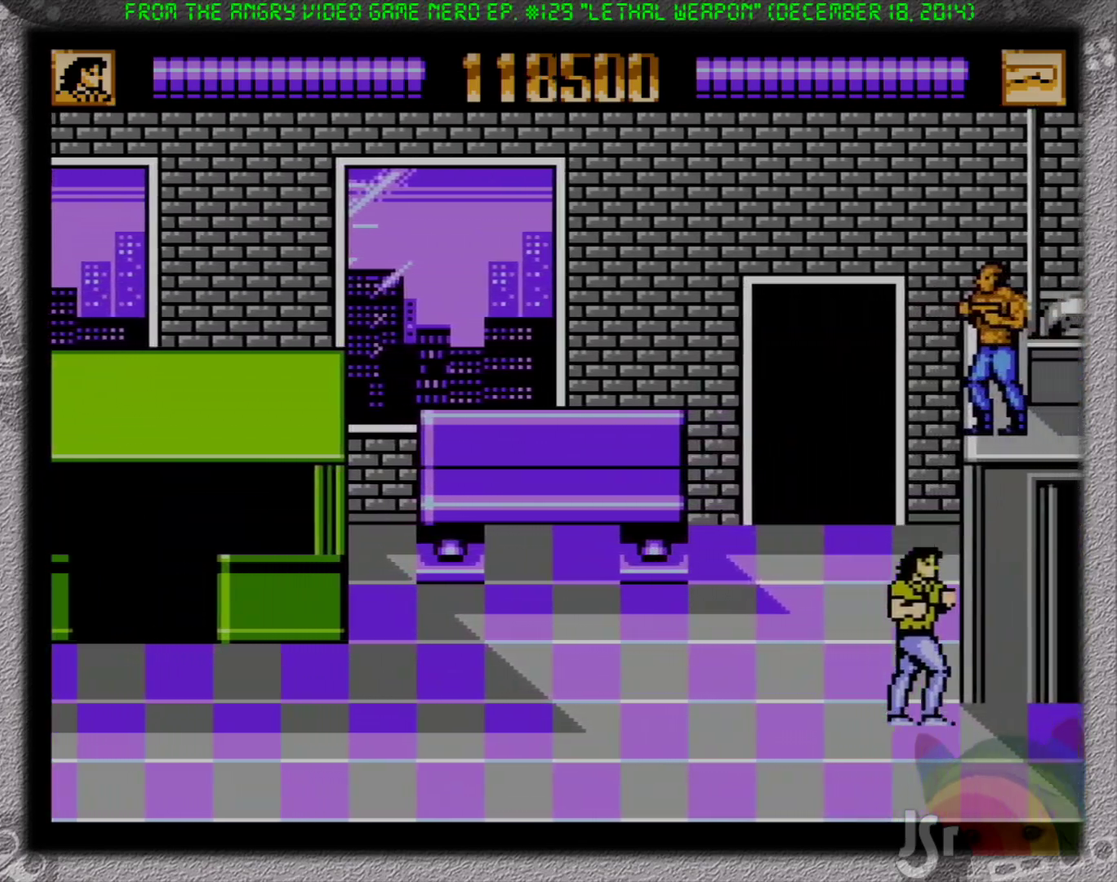
{"buttons": ["DPAD_RIGHT"], "events": [[67, "DPAD_DOWN", "up"]]}
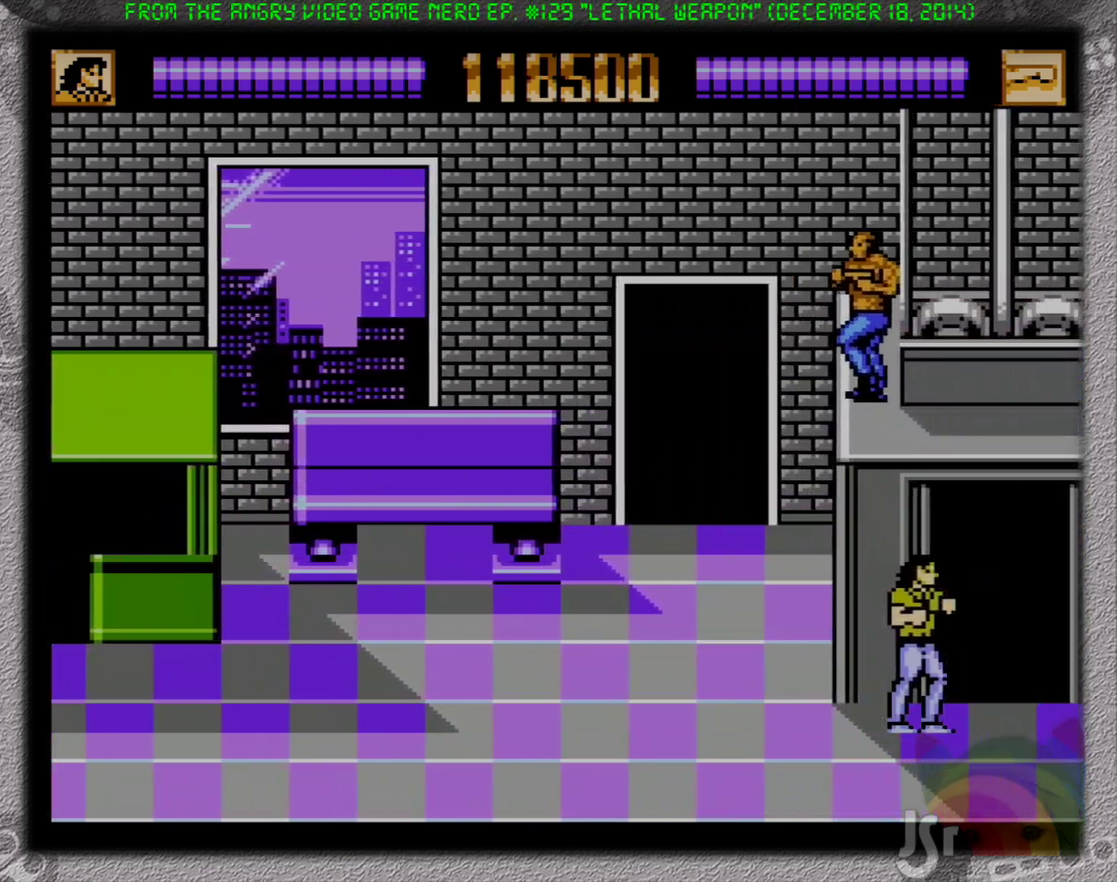
{"buttons": ["DPAD_RIGHT"], "events": []}
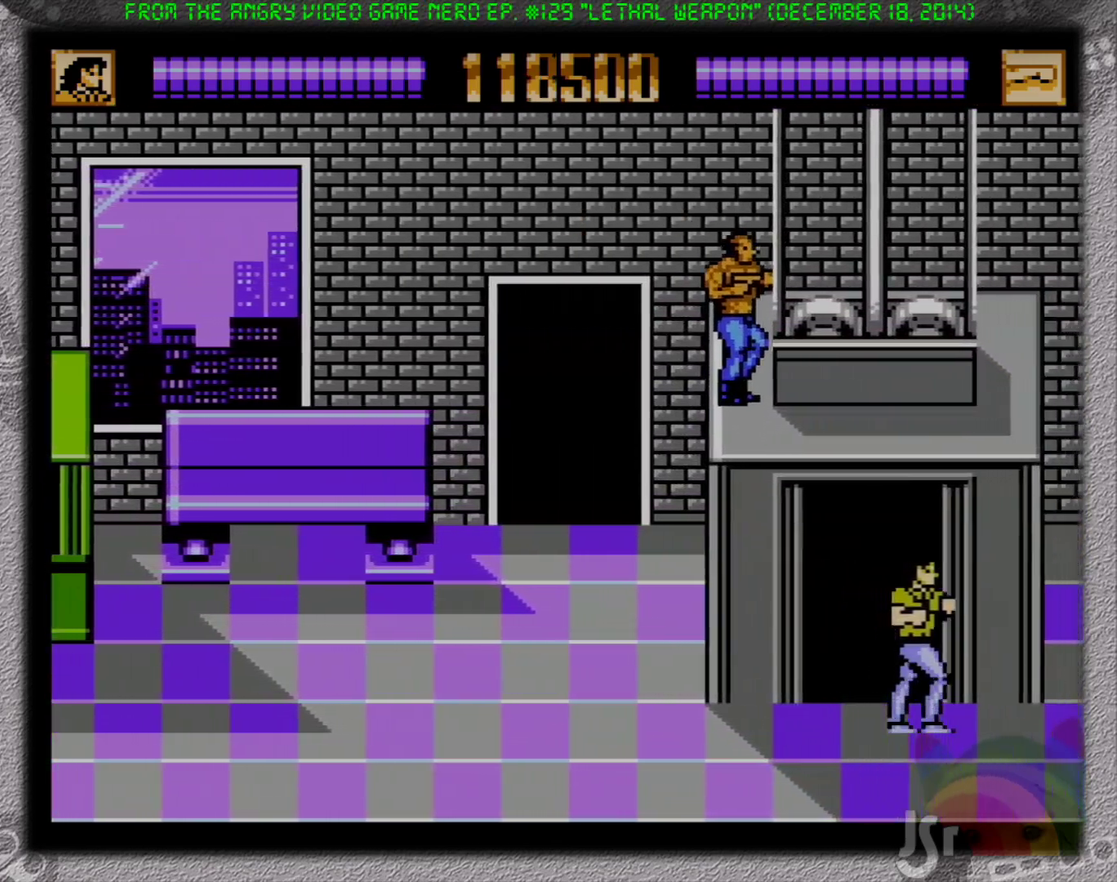
{"buttons": ["DPAD_DOWN", "DPAD_RIGHT"], "events": [[483, "DPAD_DOWN", "down"]]}
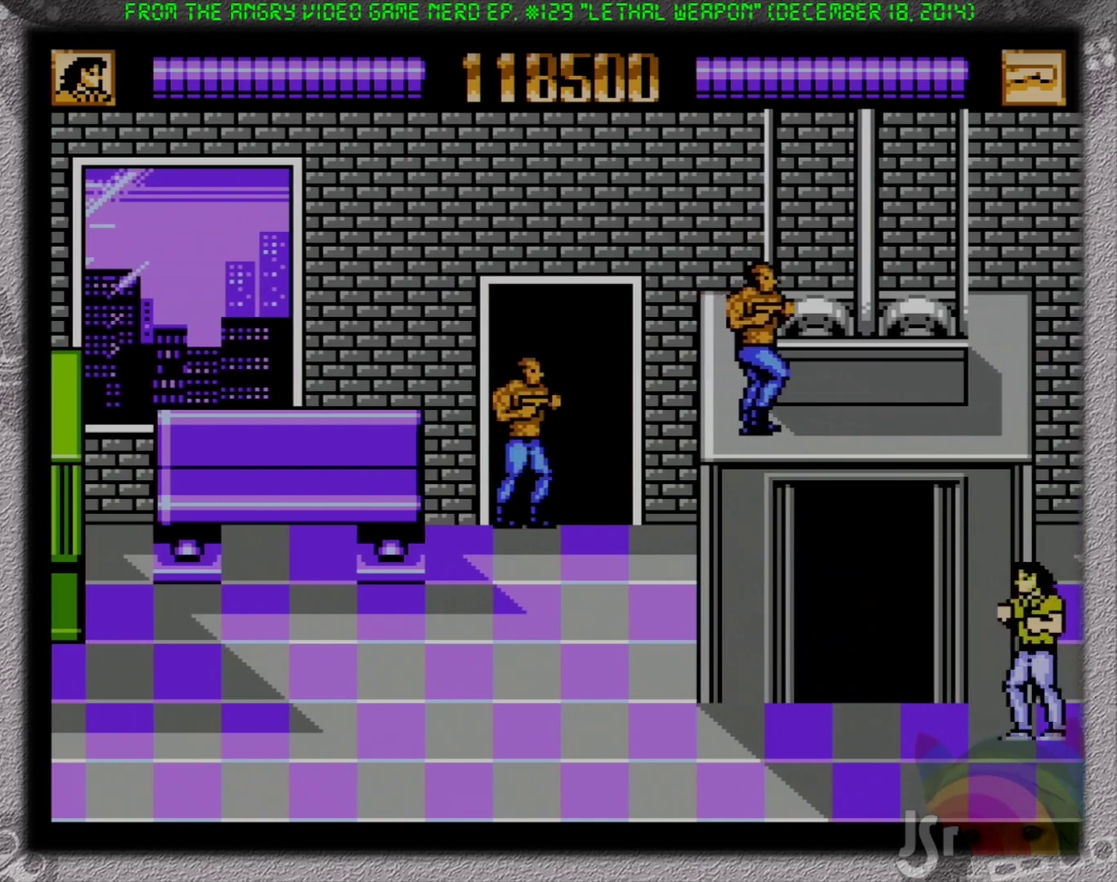
{"buttons": ["A", "B", "DPAD_LEFT"], "events": [[33, "DPAD_DOWN", "up"], [33, "DPAD_LEFT", "down"], [33, "DPAD_RIGHT", "up"], [350, "A", "down"], [433, "B", "down"]]}
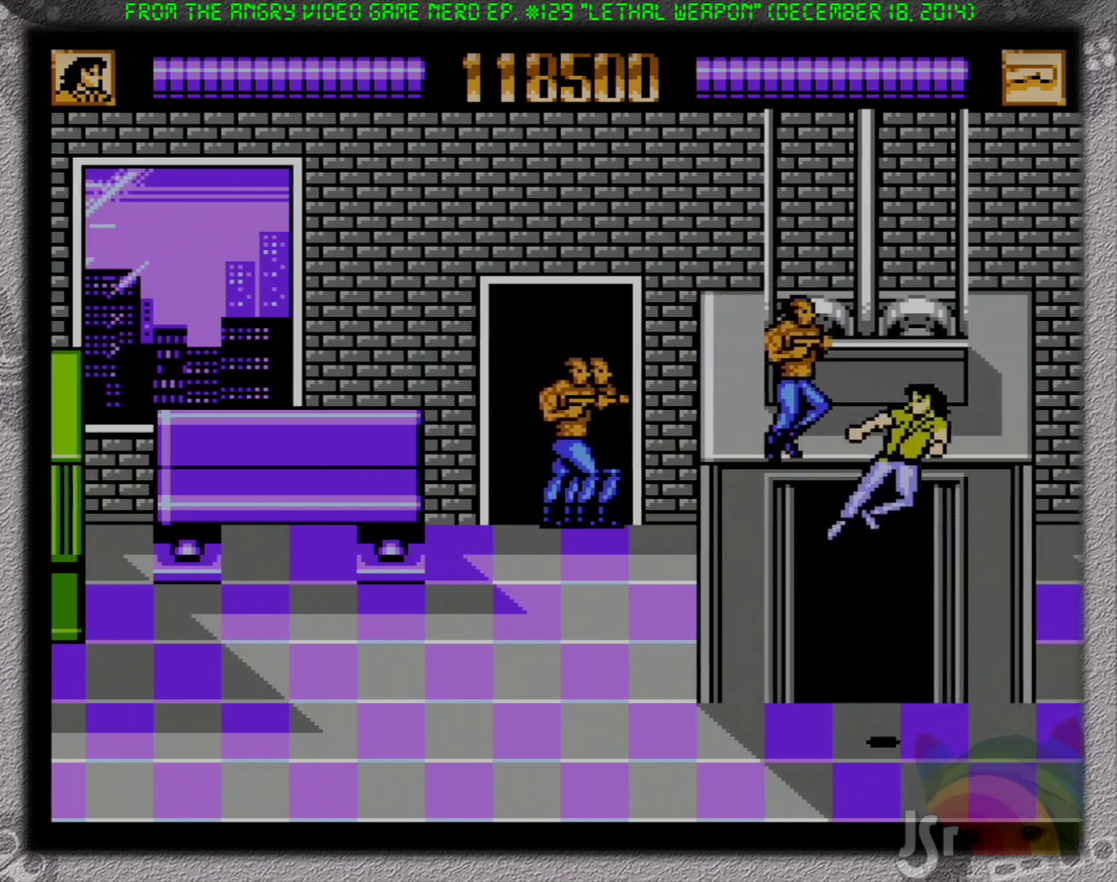
{"buttons": ["B", "DPAD_RIGHT"], "events": [[17, "A", "up"], [250, "B", "up"], [317, "DPAD_UP", "down"], [417, "DPAD_LEFT", "up"], [417, "DPAD_RIGHT", "down"], [417, "DPAD_UP", "up"], [500, "B", "down"]]}
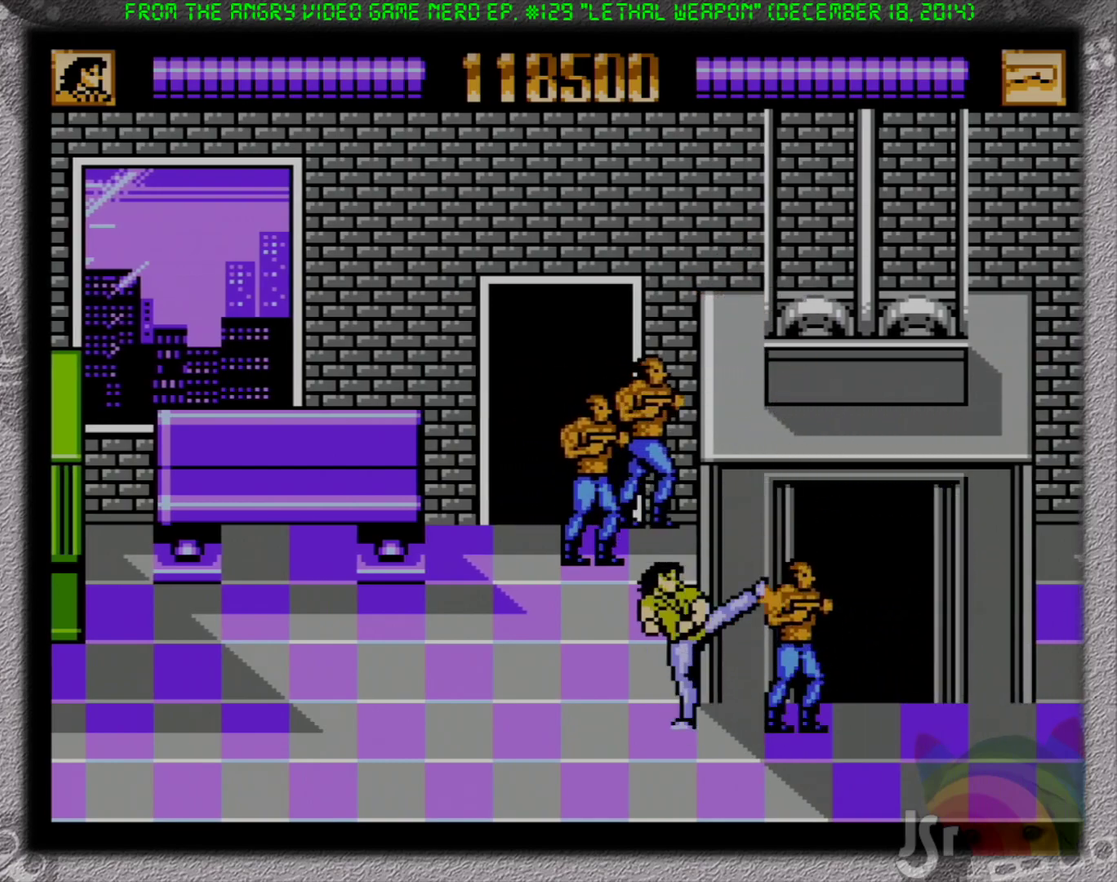
{"buttons": ["DPAD_UP", "DPAD_LEFT"], "events": [[83, "B", "up"], [150, "B", "down"], [150, "DPAD_RIGHT", "up"], [167, "DPAD_LEFT", "down"], [200, "B", "up"], [367, "DPAD_UP", "down"]]}
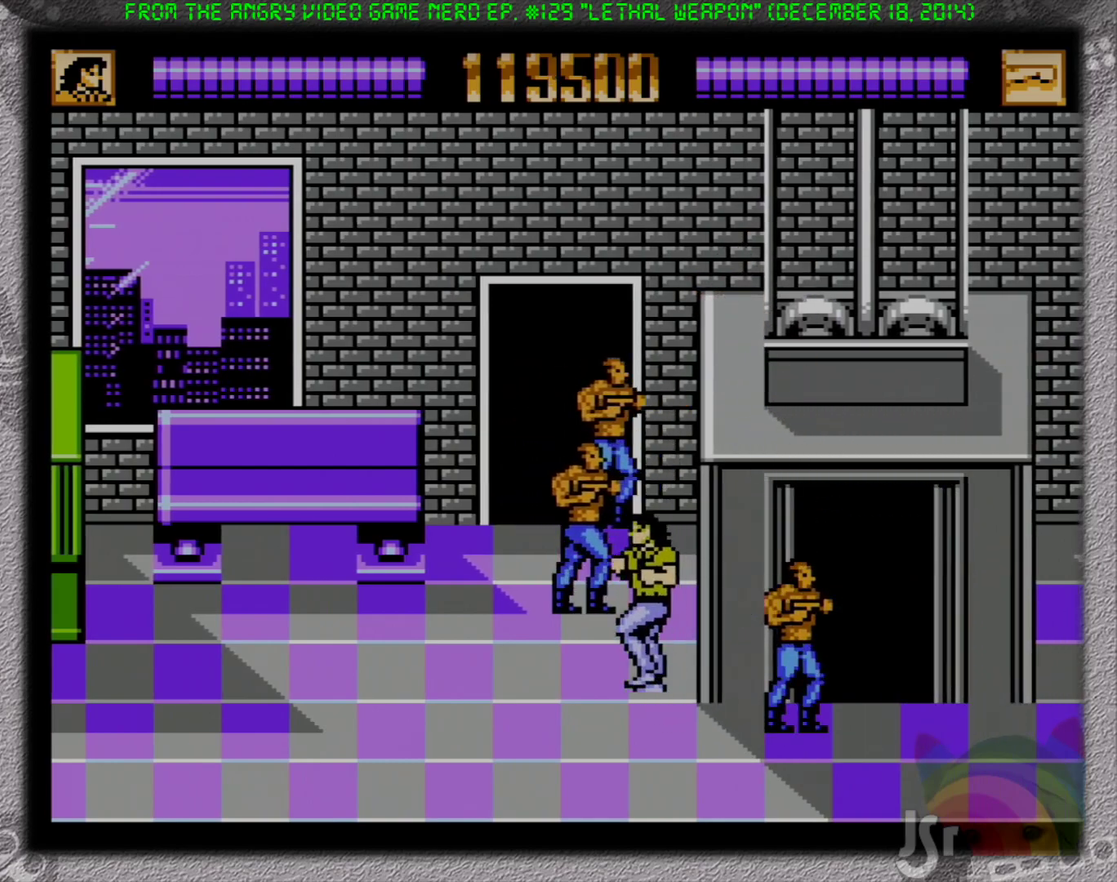
{"buttons": ["DPAD_UP"], "events": [[50, "B", "down"], [150, "B", "up"], [350, "B", "down"], [400, "DPAD_LEFT", "up"], [450, "B", "up"]]}
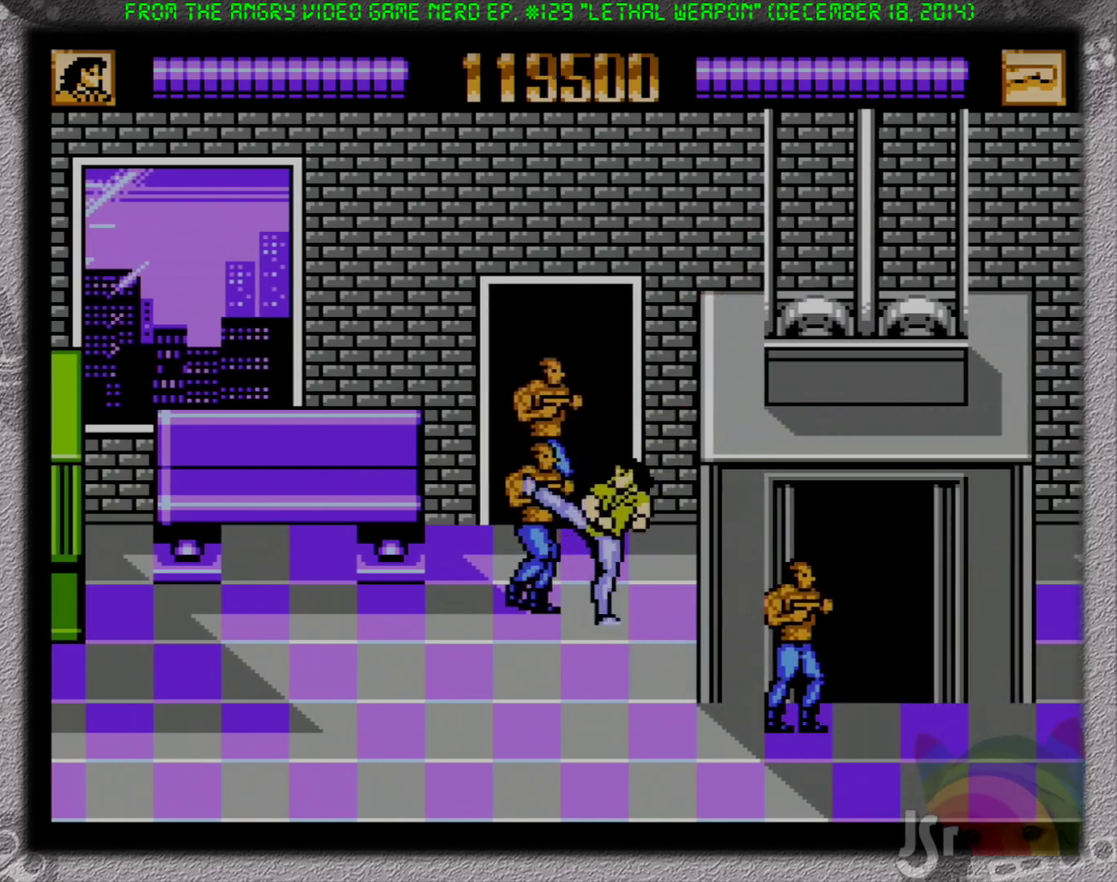
{"buttons": ["DPAD_UP", "DPAD_LEFT"], "events": [[17, "B", "down"], [117, "B", "up"], [333, "DPAD_LEFT", "down"], [400, "B", "down"], [483, "B", "up"]]}
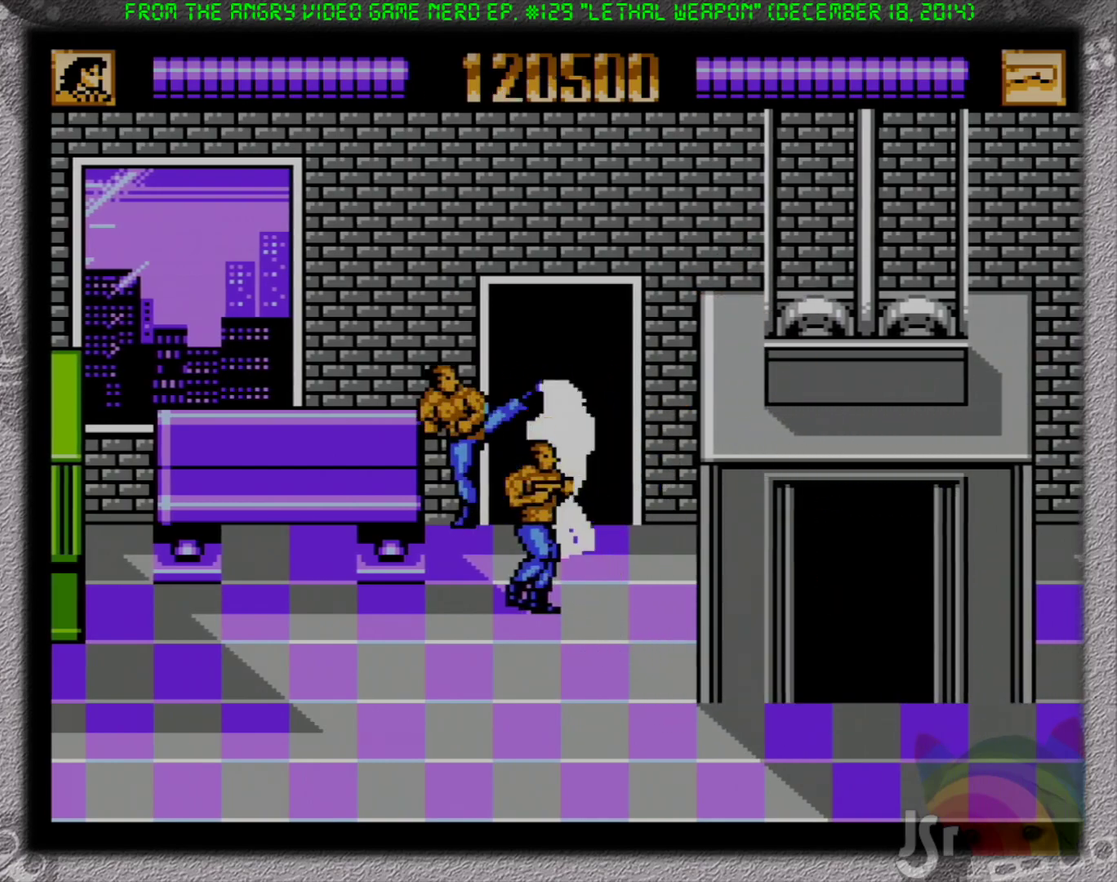
{"buttons": ["DPAD_DOWN"], "events": [[67, "B", "down"], [150, "B", "up"], [217, "B", "down"], [250, "DPAD_UP", "up"], [283, "DPAD_DOWN", "down"], [300, "B", "up"], [483, "DPAD_LEFT", "up"]]}
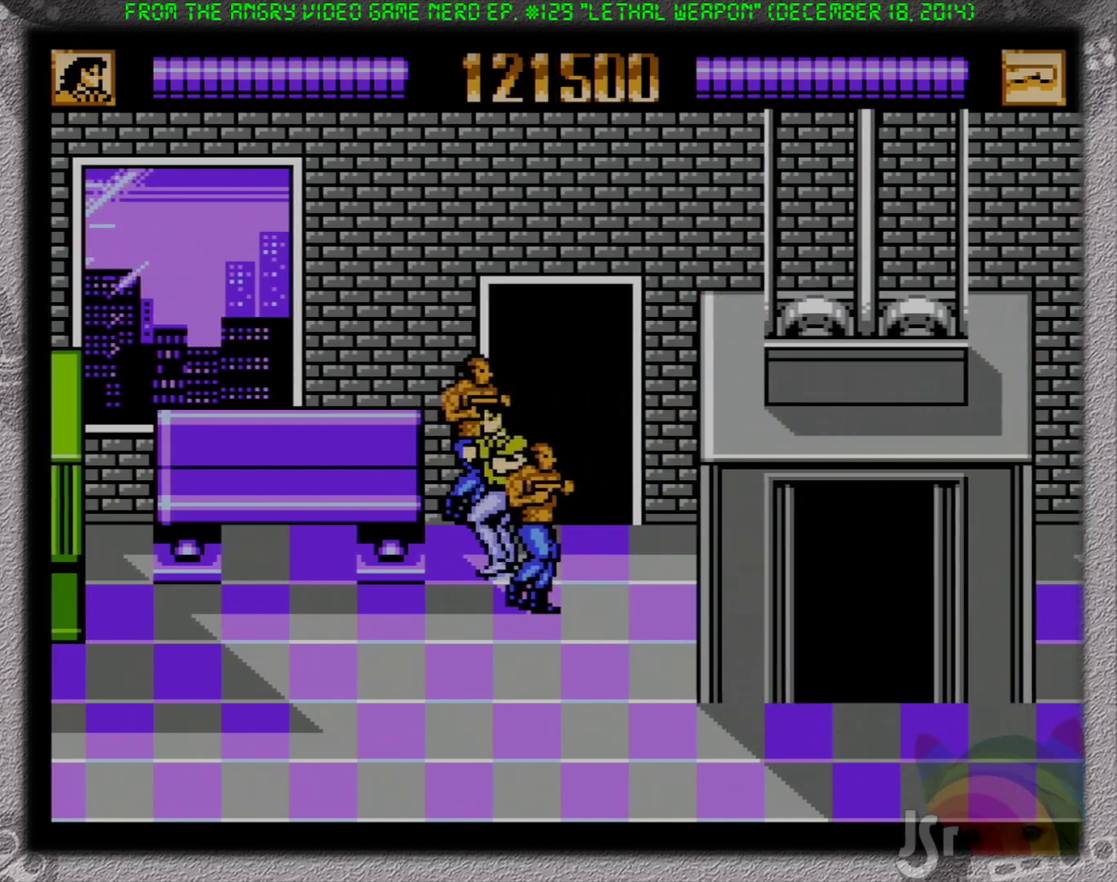
{"buttons": ["DPAD_DOWN", "DPAD_RIGHT"], "events": [[67, "DPAD_RIGHT", "down"]]}
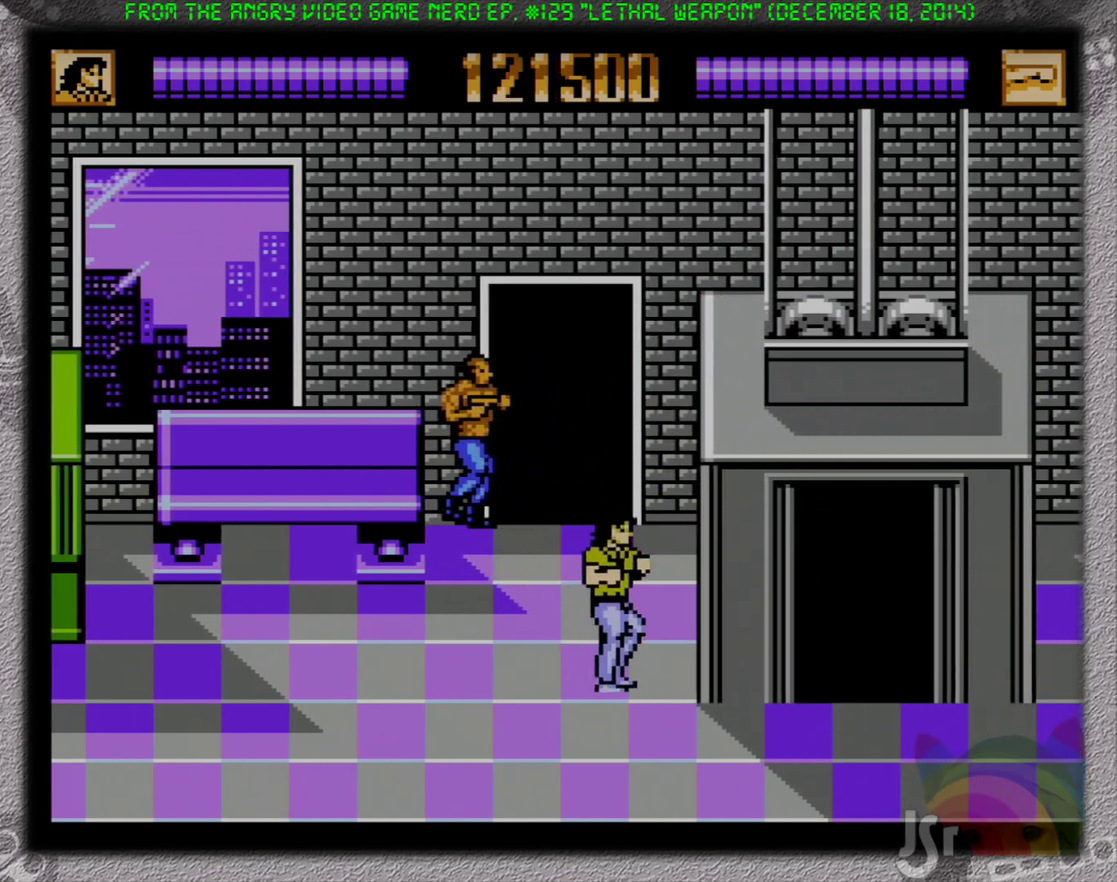
{"buttons": ["B", "DPAD_RIGHT"], "events": [[183, "DPAD_DOWN", "up"], [250, "A", "down"], [317, "B", "down"], [400, "A", "up"]]}